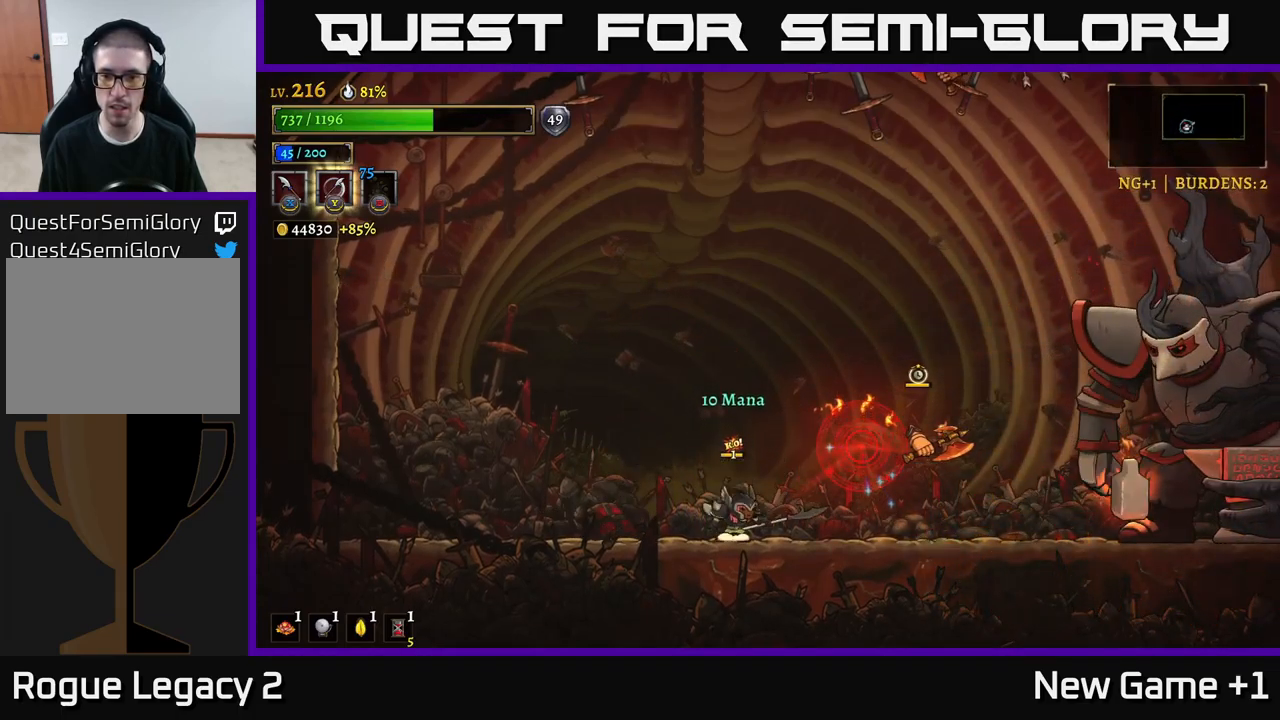
Gameplay with a controller (Xbox layout); each line is a JSON object with the inputs held at the frame after it. "events" lists button and stick changes between this image and that frame as [ms after this image, input, new state], when the widget could be followed in between.
{"buttons": [], "left_stick": "left", "right_stick": "center", "events": [[34, "left_stick", "right"], [67, "A", "down"], [100, "X", "down"], [150, "A", "up"], [184, "X", "up"], [217, "left_stick", "left"]]}
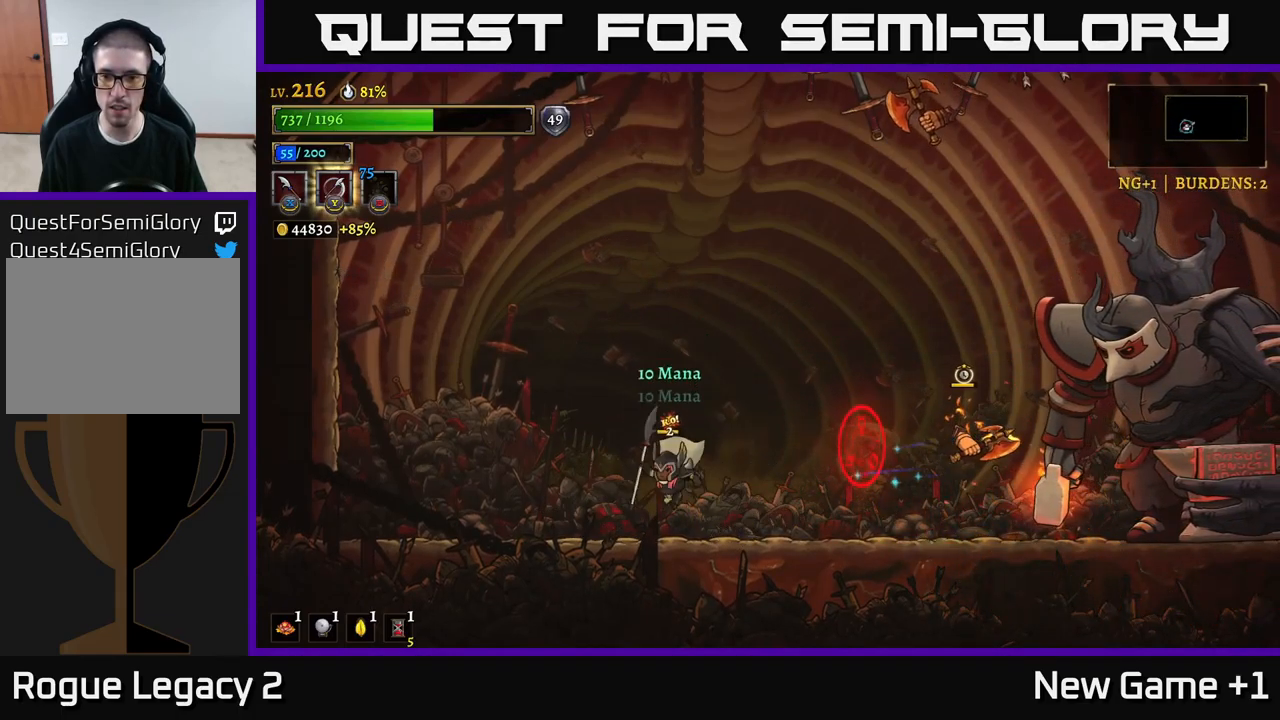
{"buttons": [], "left_stick": "left", "right_stick": "center", "events": []}
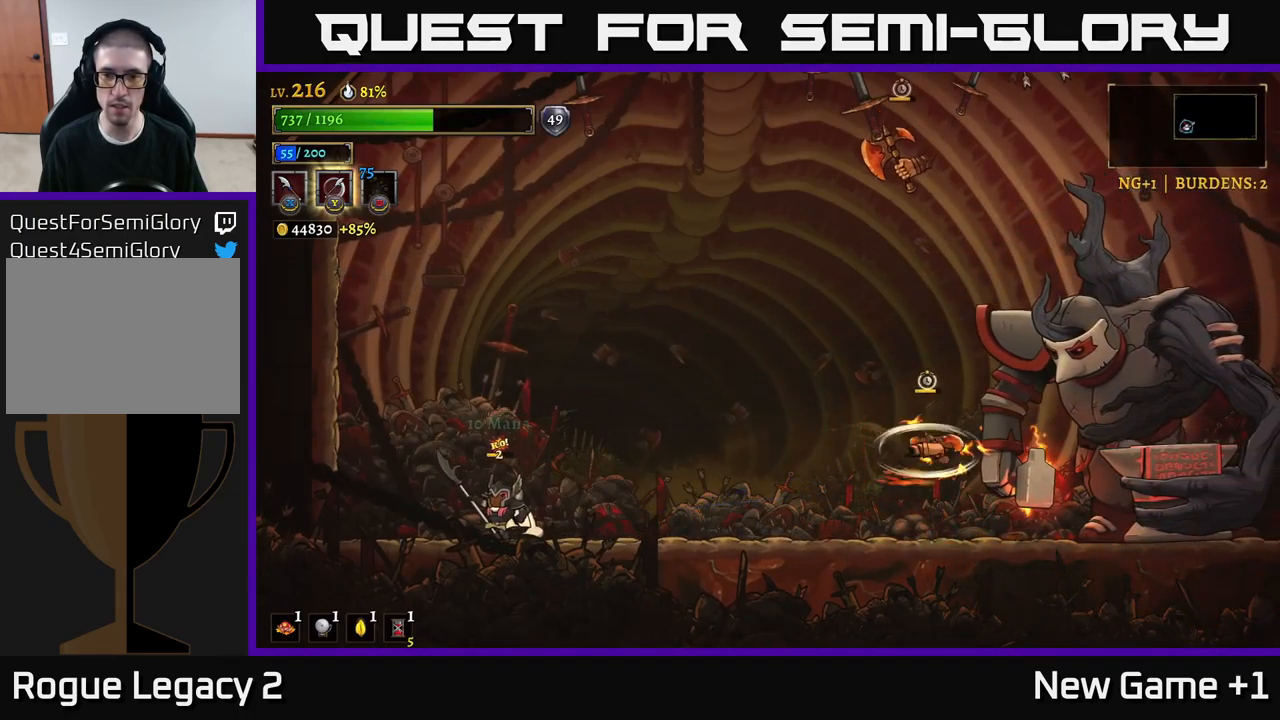
{"buttons": [], "left_stick": "center", "right_stick": "center", "events": [[50, "left_stick", "center"], [217, "left_stick", "left"], [400, "left_stick", "center"]]}
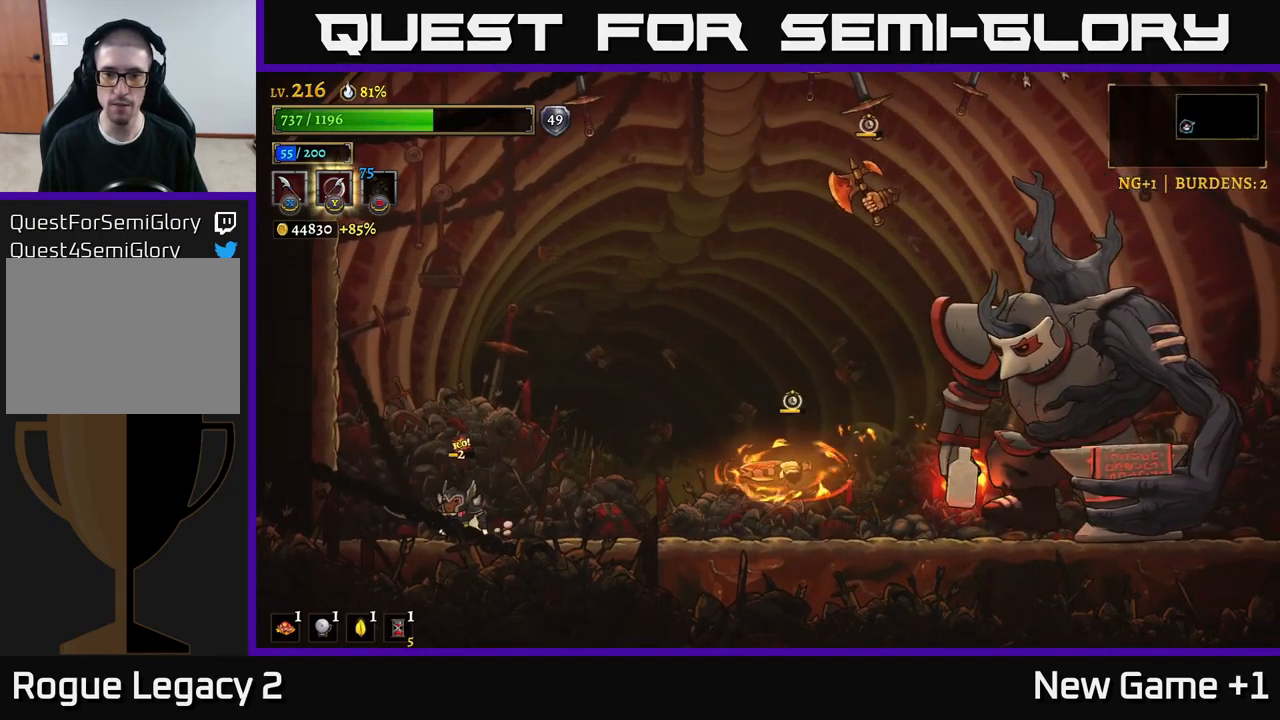
{"buttons": ["A", "R2"], "left_stick": "right", "right_stick": "center", "events": [[134, "left_stick", "left"], [217, "A", "down"], [284, "left_stick", "right"], [500, "R2", "down"]]}
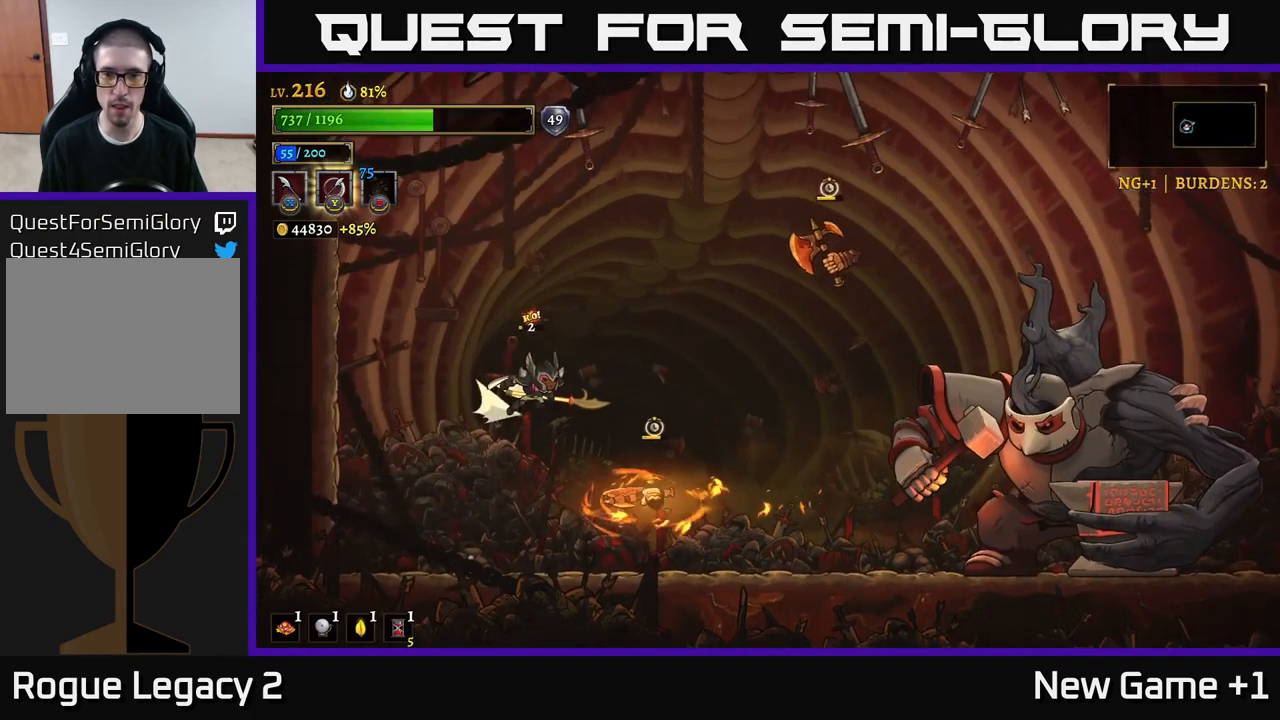
{"buttons": [], "left_stick": "center", "right_stick": "center", "events": [[50, "A", "up"], [317, "X", "down"], [400, "R2", "up"], [417, "X", "up"], [450, "left_stick", "center"]]}
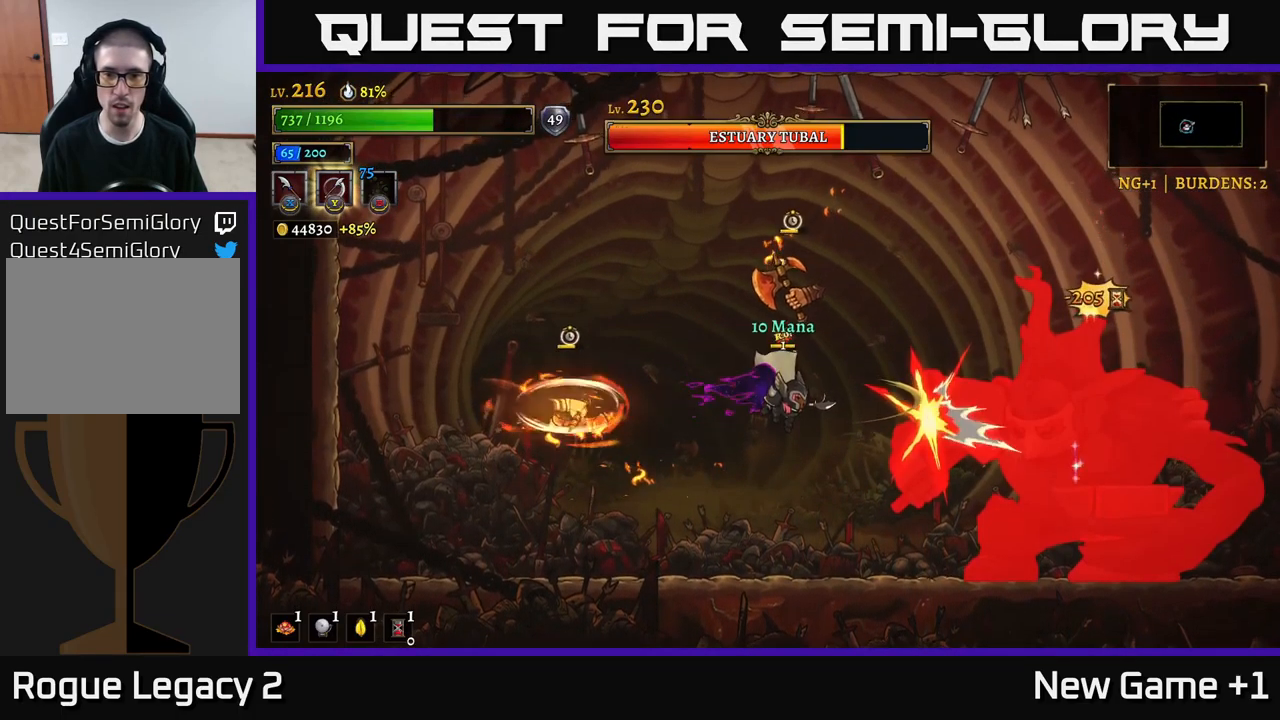
{"buttons": [], "left_stick": "right", "right_stick": "center", "events": [[134, "left_stick", "right"], [217, "X", "down"], [267, "left_stick", "center"], [367, "X", "up"], [417, "left_stick", "right"]]}
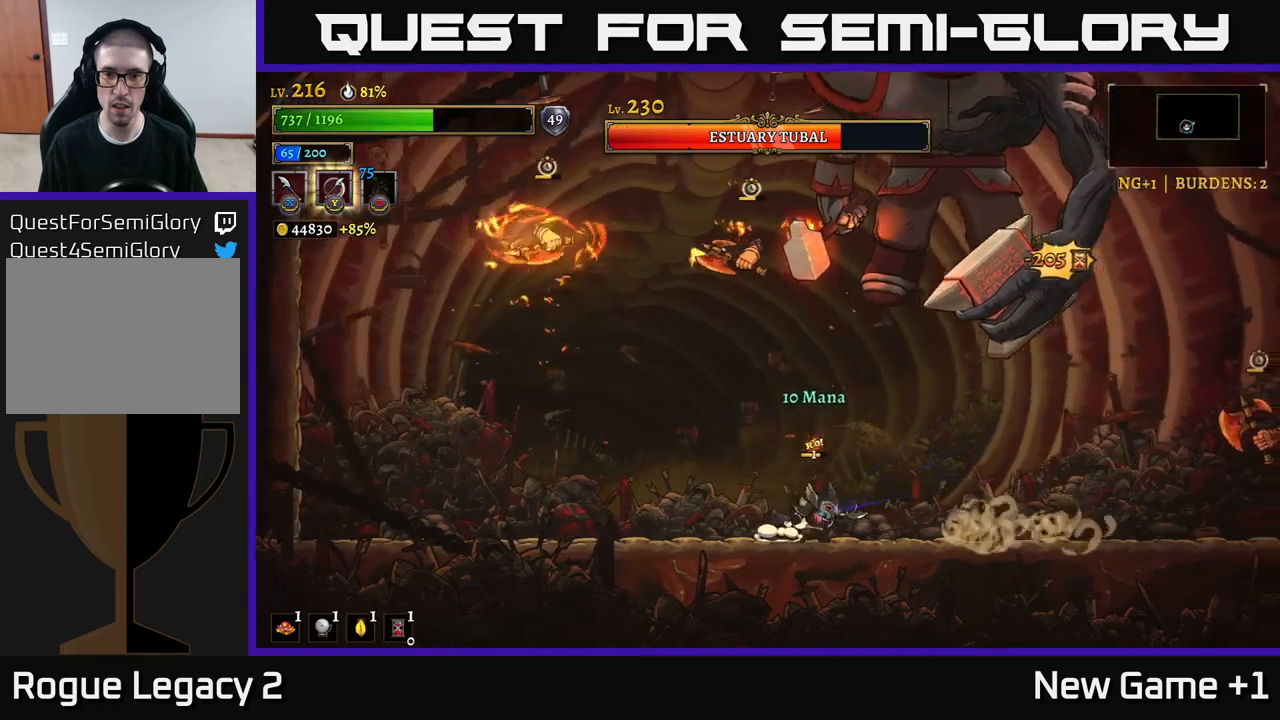
{"buttons": [], "left_stick": "center", "right_stick": "center", "events": [[167, "R2", "down"], [350, "R2", "up"], [400, "left_stick", "center"]]}
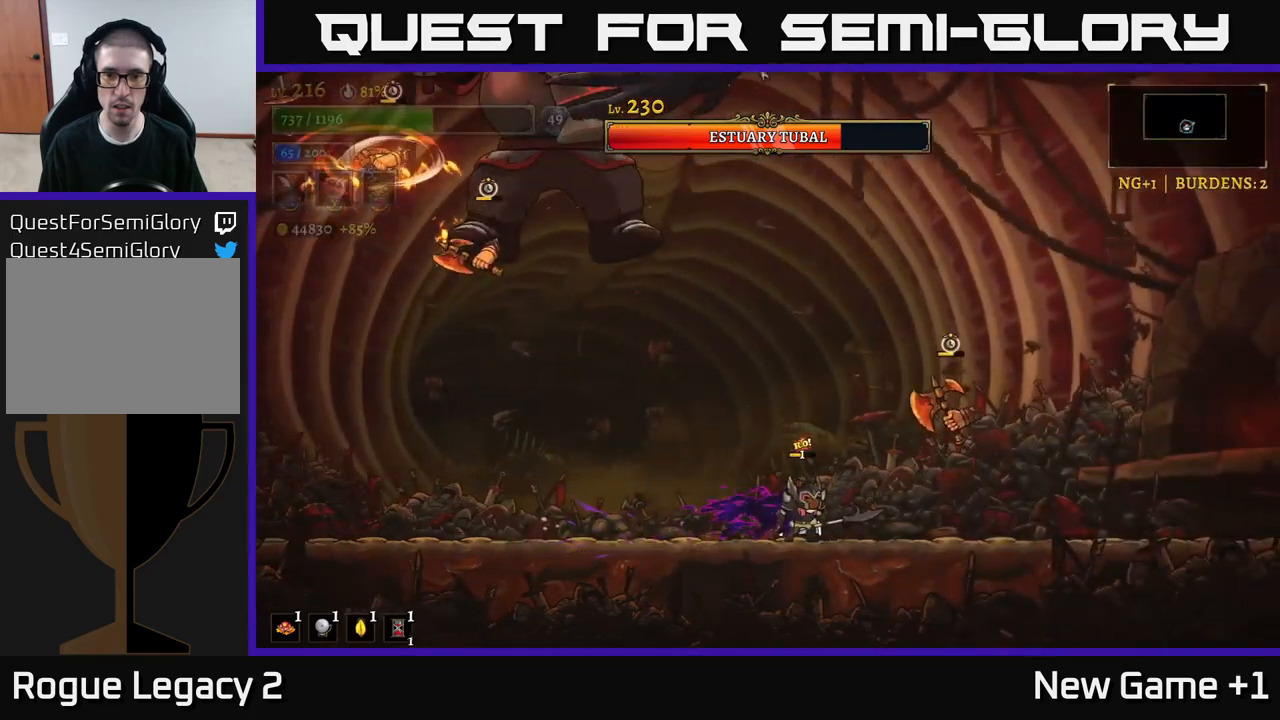
{"buttons": ["A"], "left_stick": "right", "right_stick": "center", "events": [[317, "A", "down"], [467, "left_stick", "right"]]}
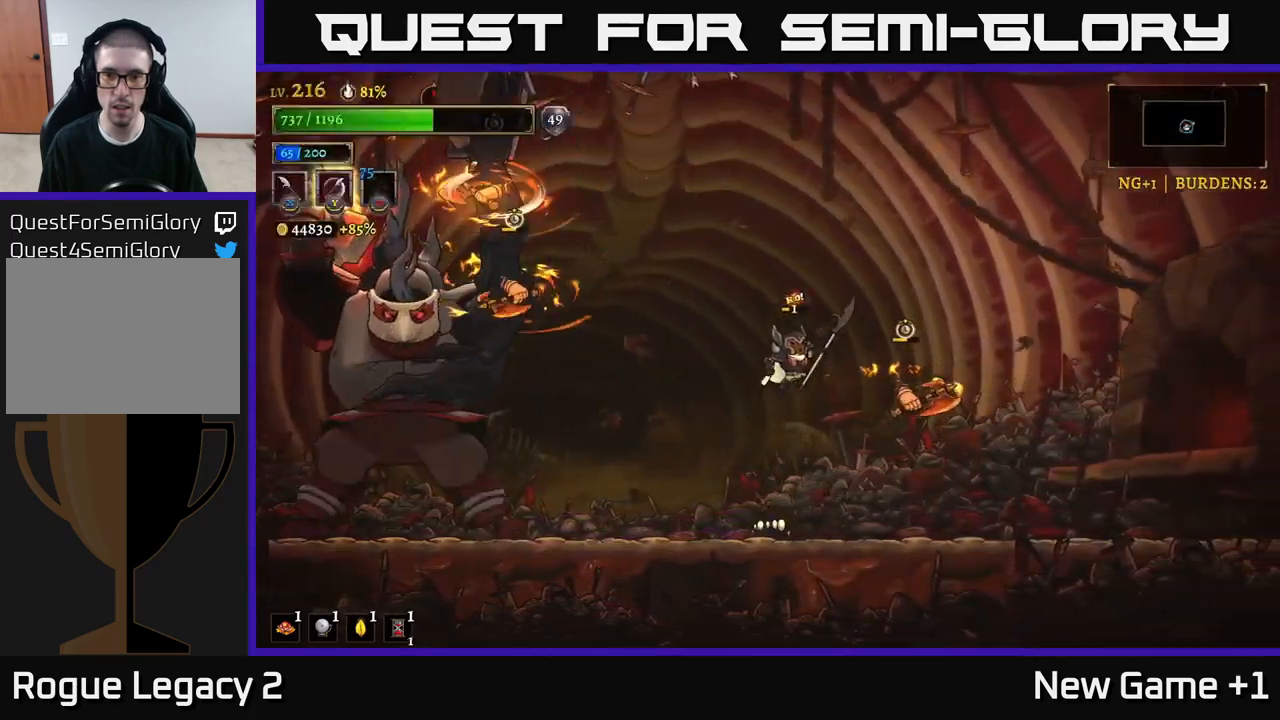
{"buttons": ["A"], "left_stick": "right", "right_stick": "center", "events": [[183, "A", "up"], [333, "A", "down"]]}
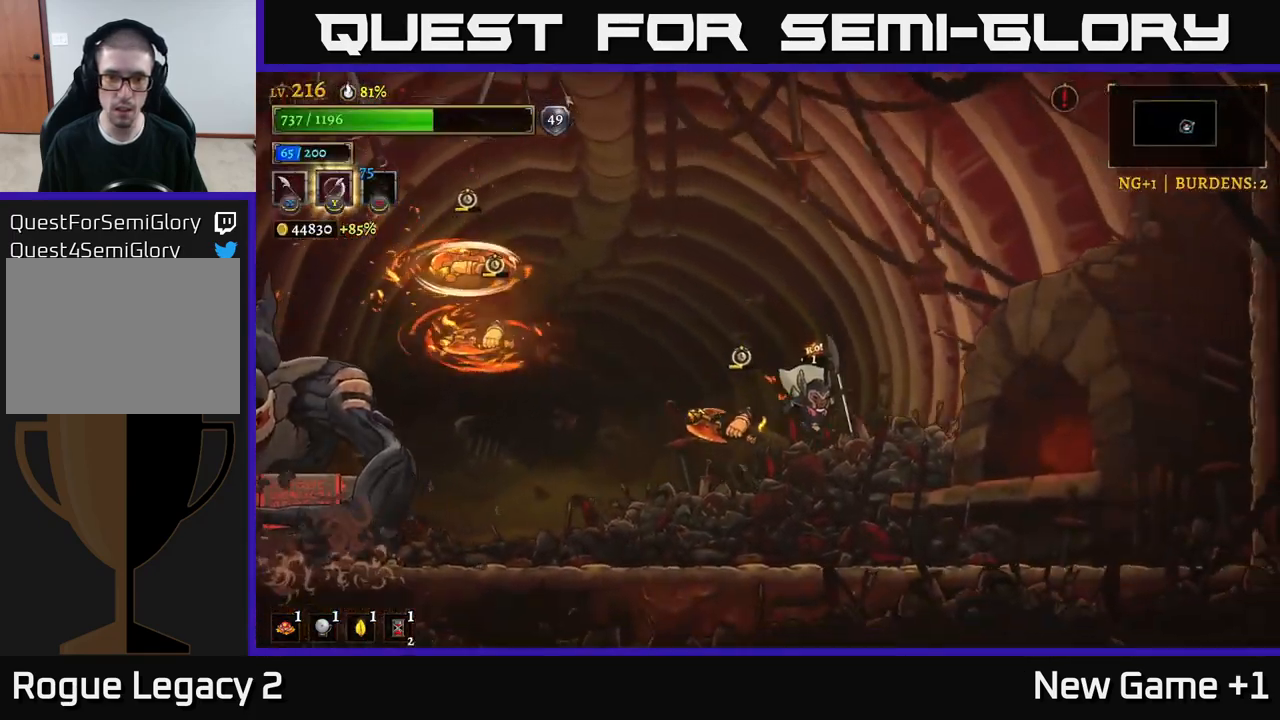
{"buttons": ["A"], "left_stick": "right", "right_stick": "center", "events": [[67, "A", "up"], [450, "A", "down"]]}
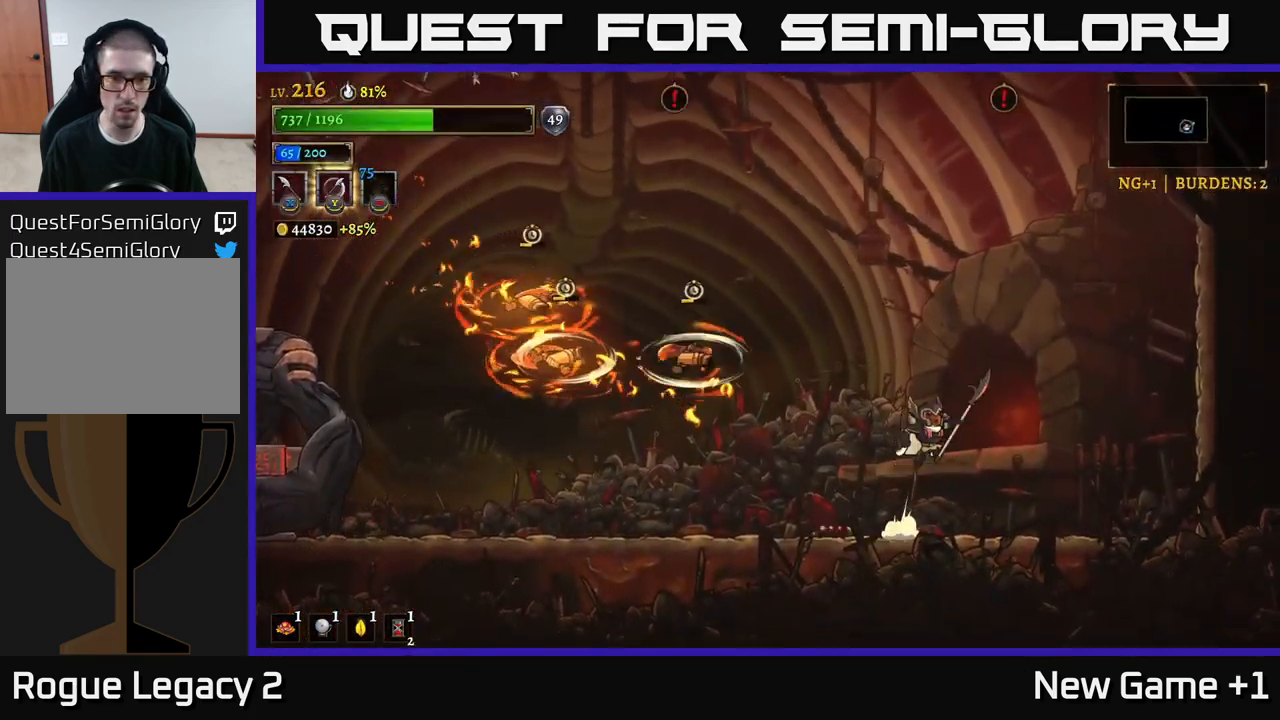
{"buttons": [], "left_stick": "right", "right_stick": "center", "events": [[483, "A", "up"]]}
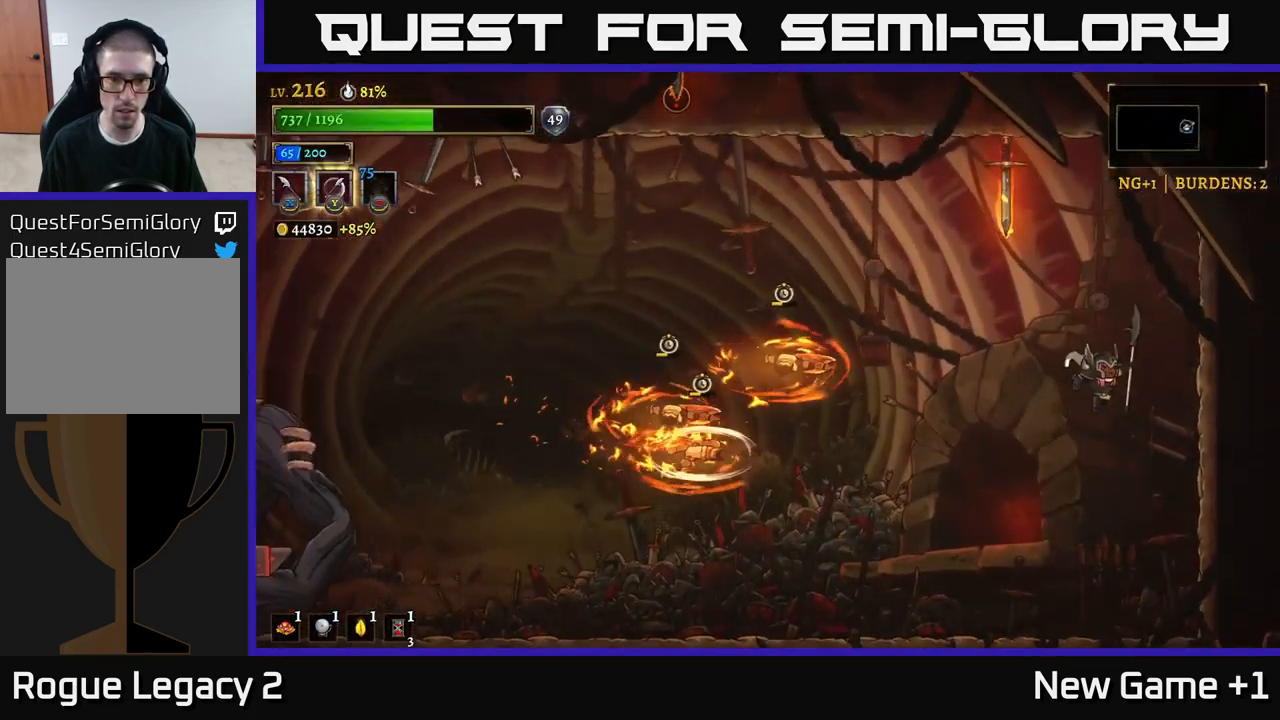
{"buttons": [], "left_stick": "left", "right_stick": "center", "events": [[150, "left_stick", "left"]]}
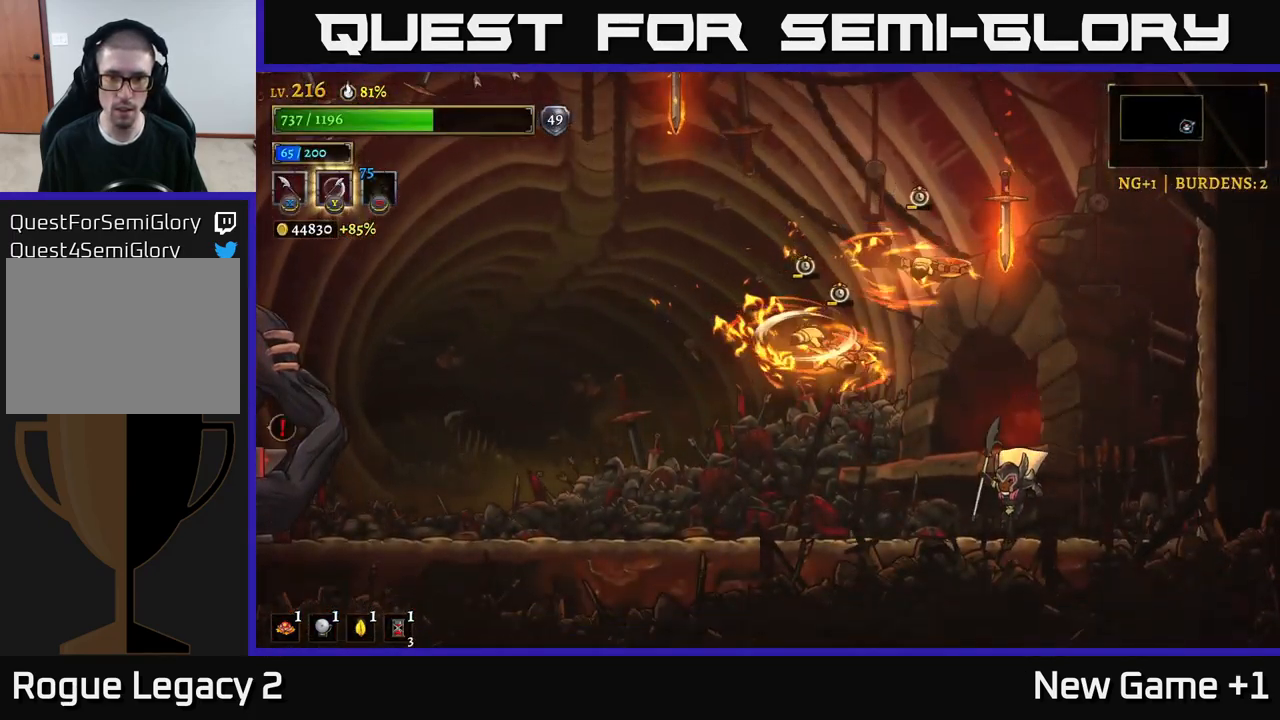
{"buttons": [], "left_stick": "left", "right_stick": "center", "events": []}
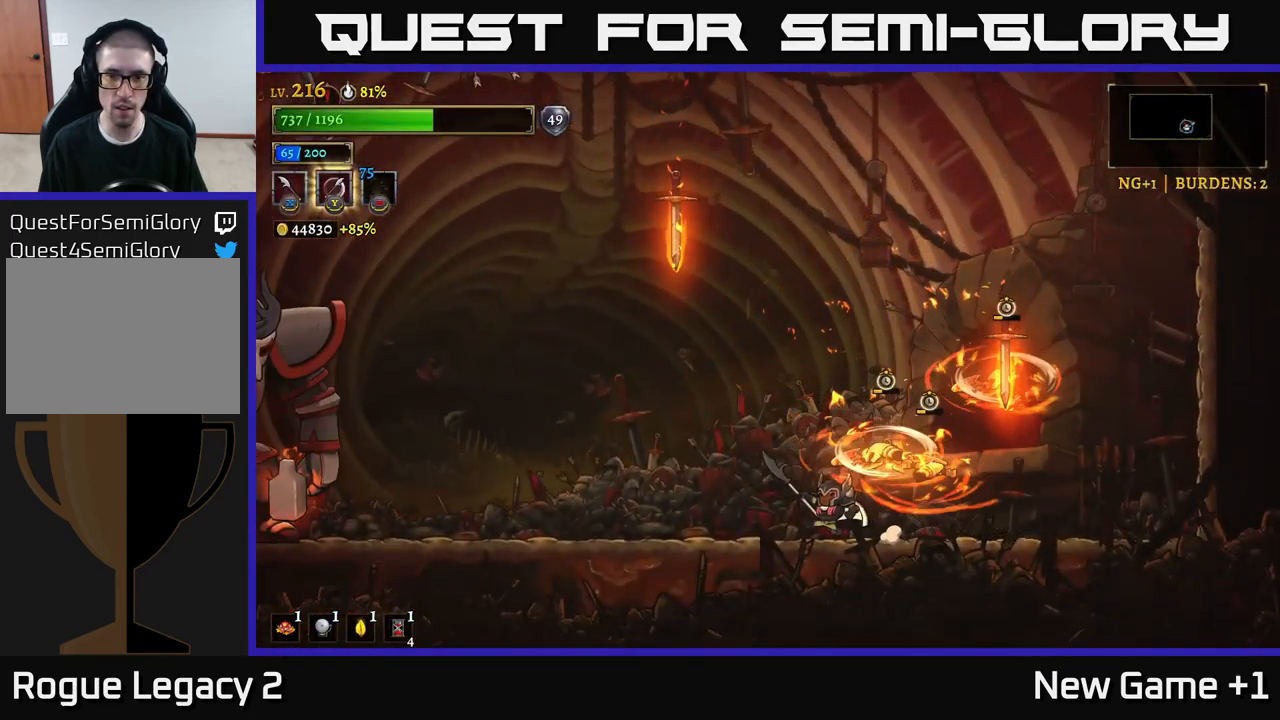
{"buttons": ["A"], "left_stick": "right", "right_stick": "center", "events": [[267, "A", "down"], [367, "left_stick", "right"]]}
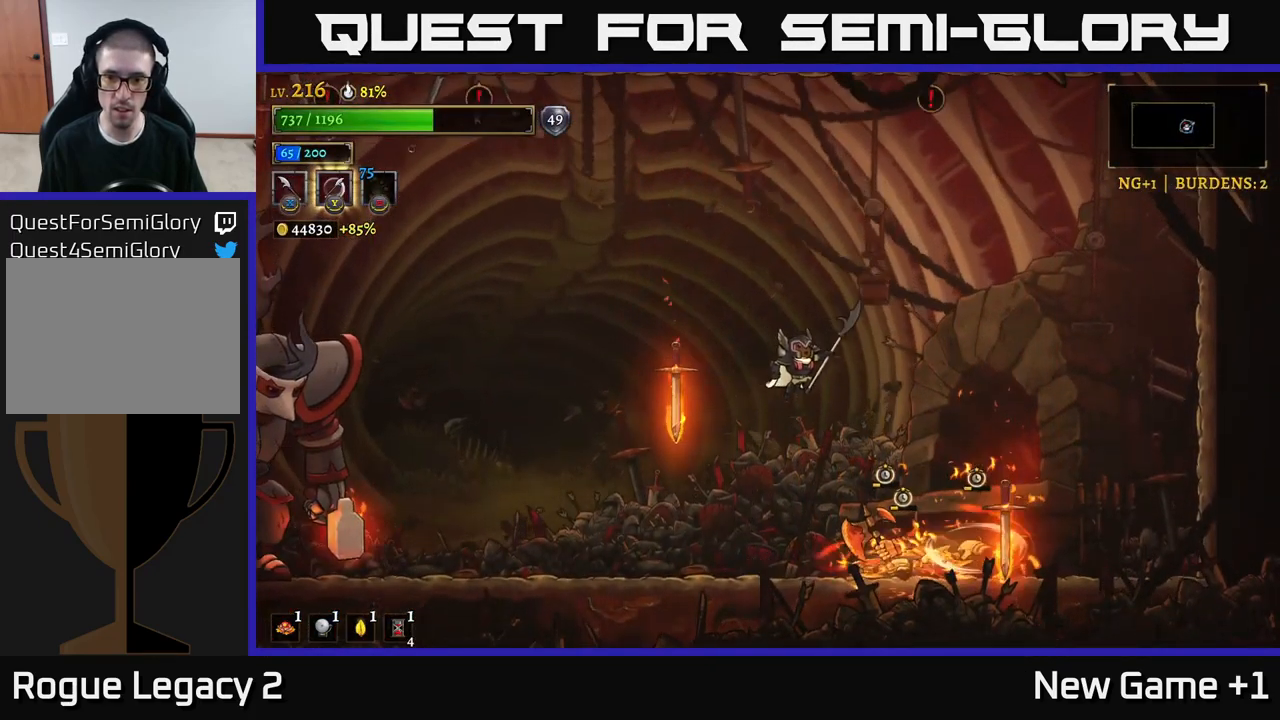
{"buttons": ["A"], "left_stick": "right", "right_stick": "center", "events": [[217, "A", "up"], [267, "left_stick", "center"], [400, "A", "down"], [450, "left_stick", "right"]]}
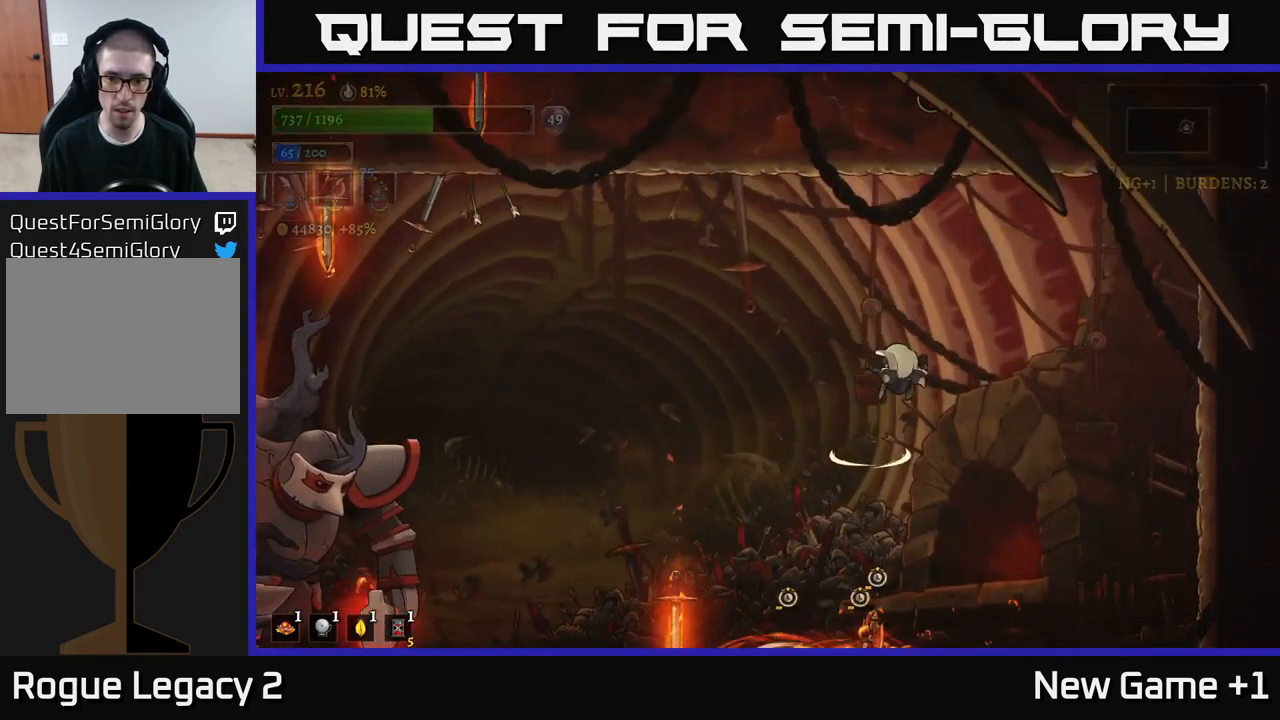
{"buttons": [], "left_stick": "right", "right_stick": "center", "events": [[300, "A", "up"]]}
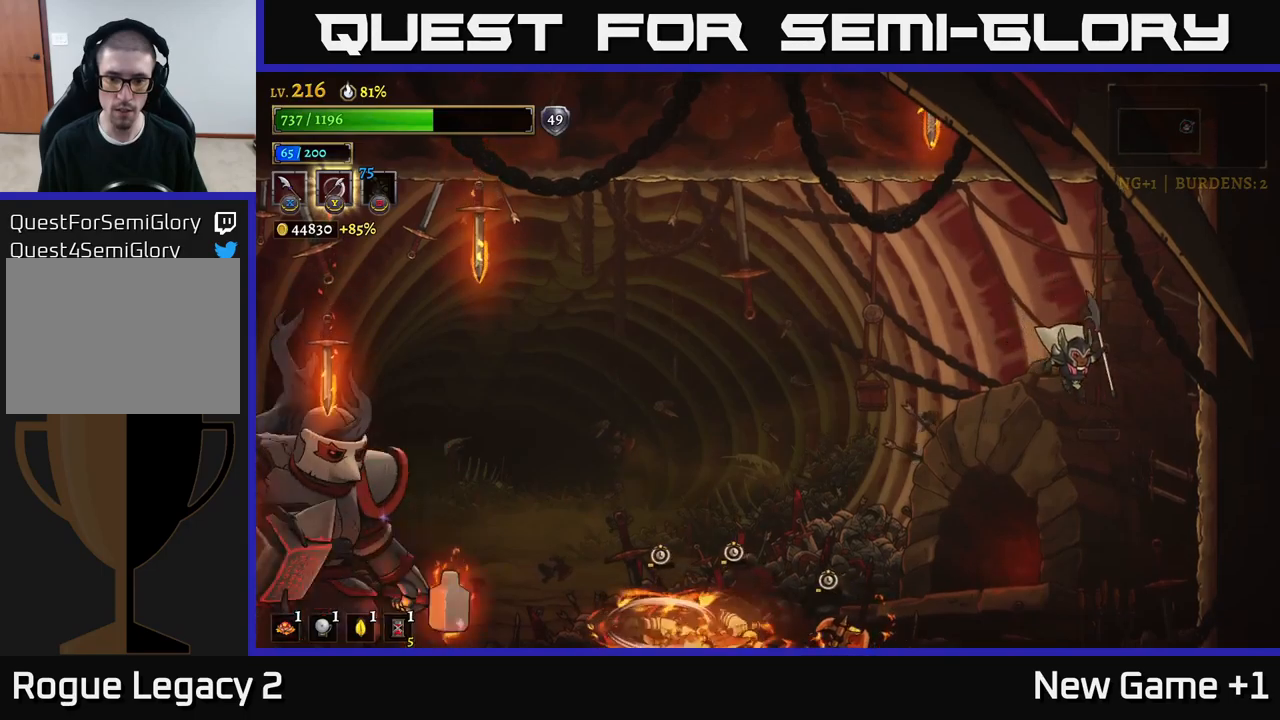
{"buttons": [], "left_stick": "center", "right_stick": "center", "events": [[100, "left_stick", "center"]]}
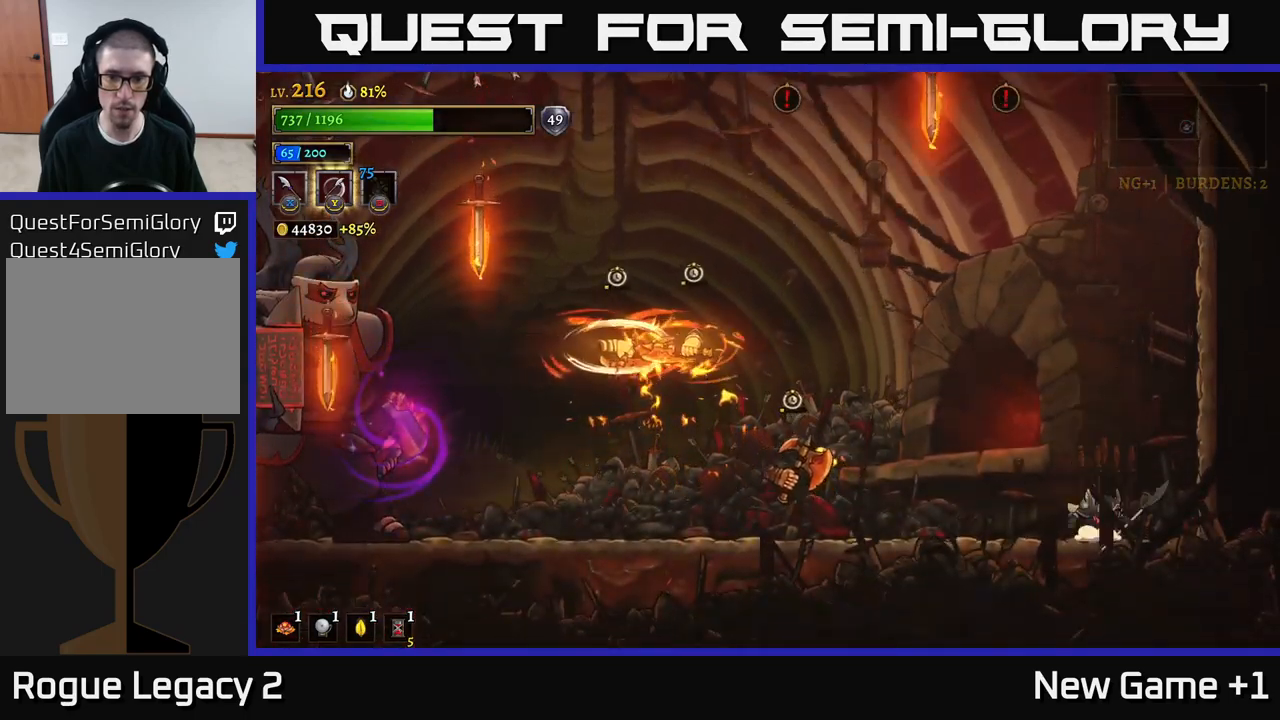
{"buttons": [], "left_stick": "right", "right_stick": "center", "events": [[117, "left_stick", "left"], [133, "A", "down"], [300, "A", "up"], [383, "left_stick", "up"], [433, "left_stick", "right"]]}
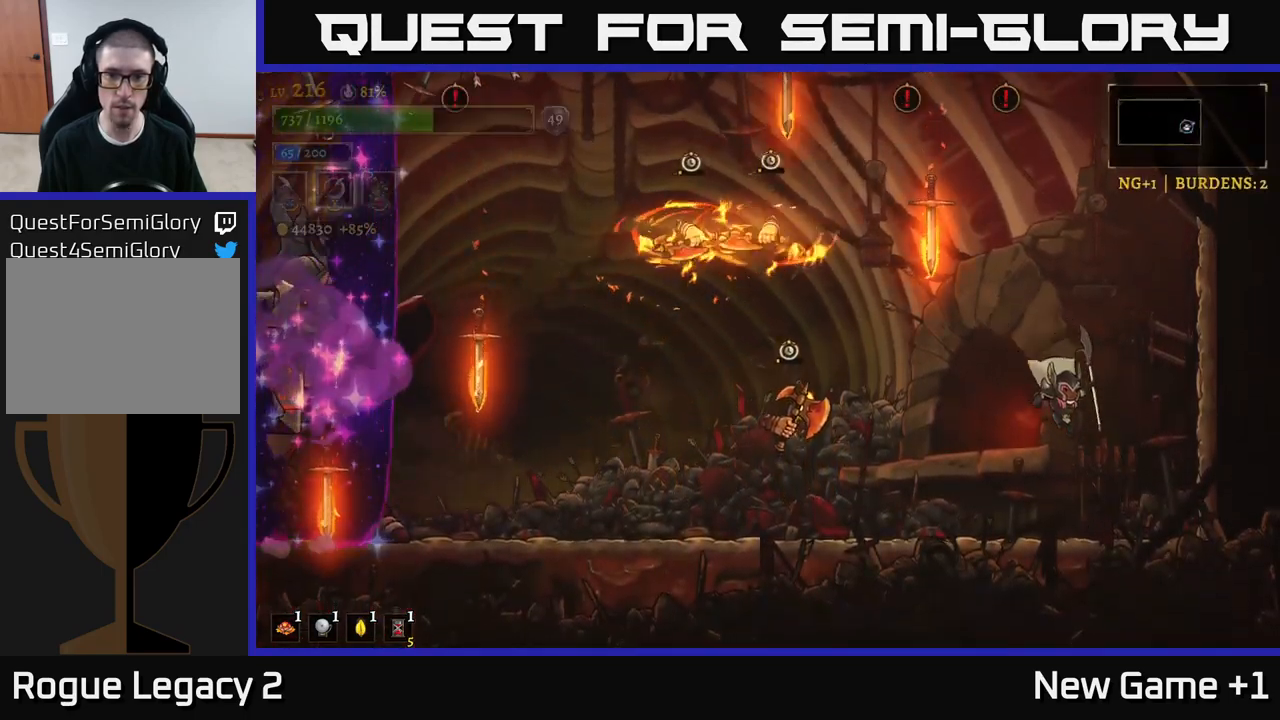
{"buttons": [], "left_stick": "right", "right_stick": "center", "events": [[67, "left_stick", "up-left"], [200, "B", "down"], [250, "B", "up"], [300, "left_stick", "right"]]}
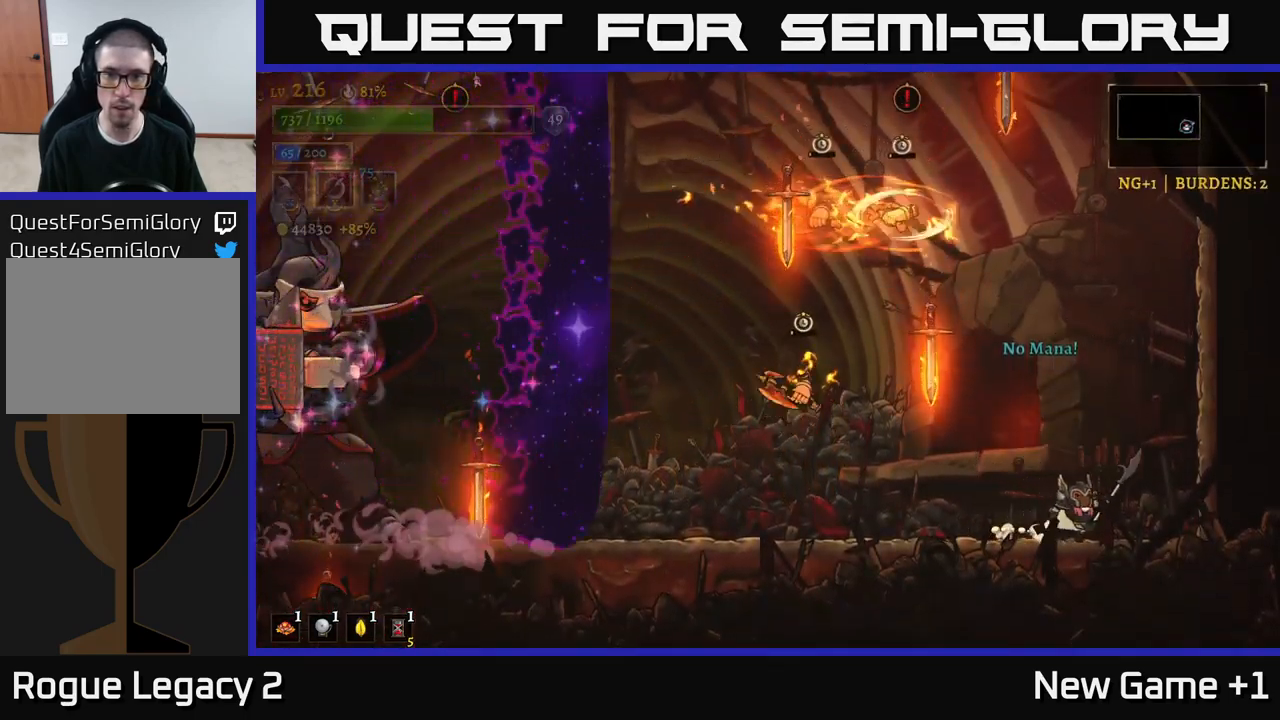
{"buttons": [], "left_stick": "center", "right_stick": "center", "events": [[133, "left_stick", "up"], [233, "left_stick", "center"]]}
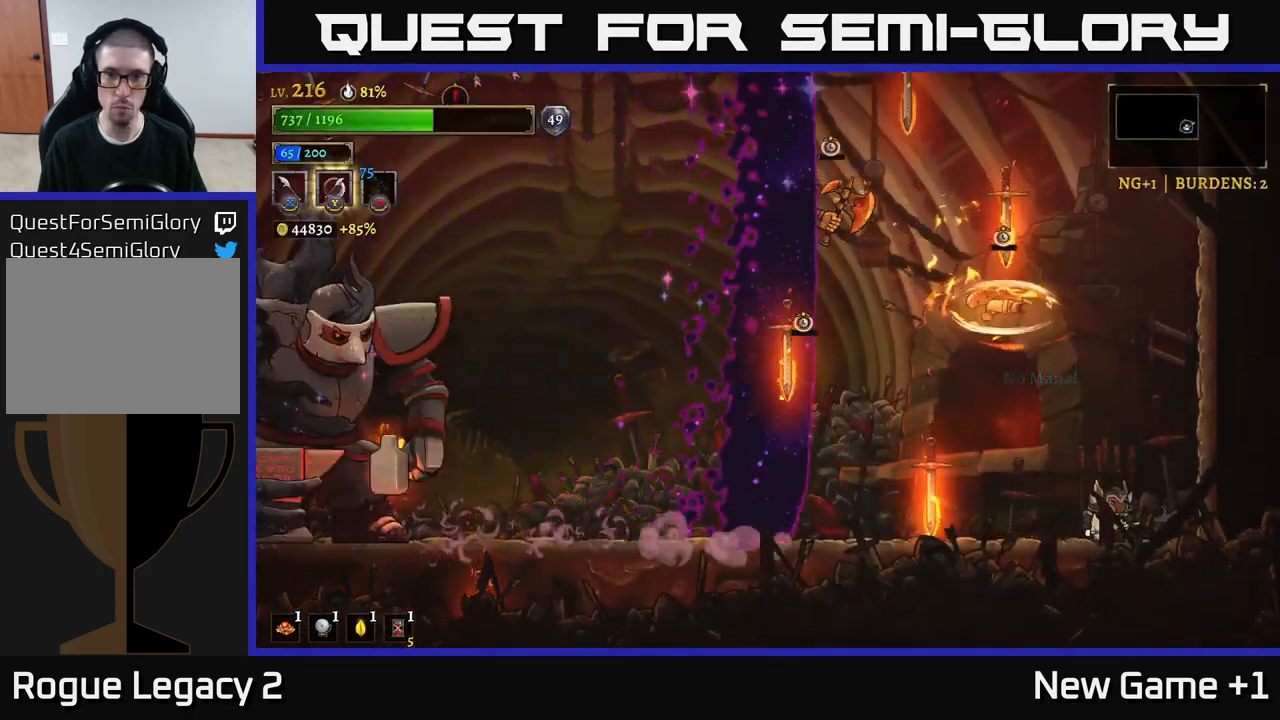
{"buttons": ["L2"], "left_stick": "left", "right_stick": "center", "events": [[67, "left_stick", "left"], [233, "L2", "down"]]}
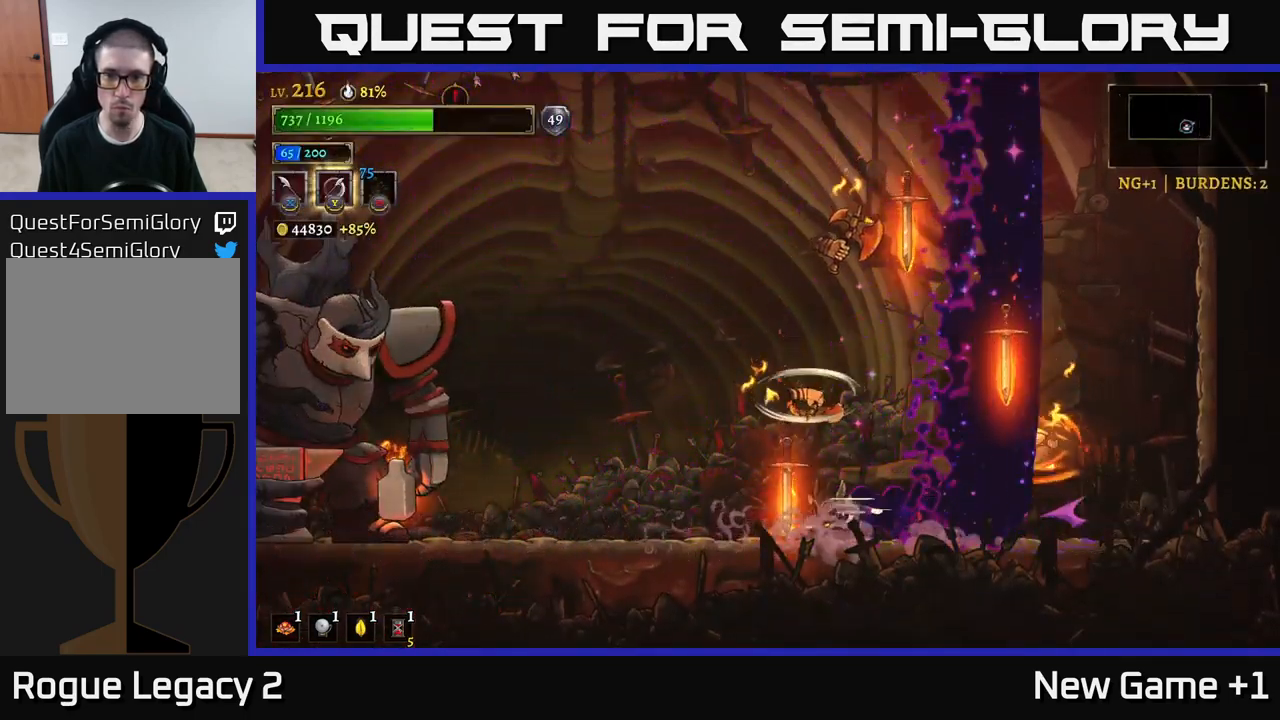
{"buttons": [], "left_stick": "left", "right_stick": "center", "events": [[83, "A", "down"], [133, "L2", "up"], [133, "left_stick", "center"], [233, "left_stick", "left"], [367, "A", "up"]]}
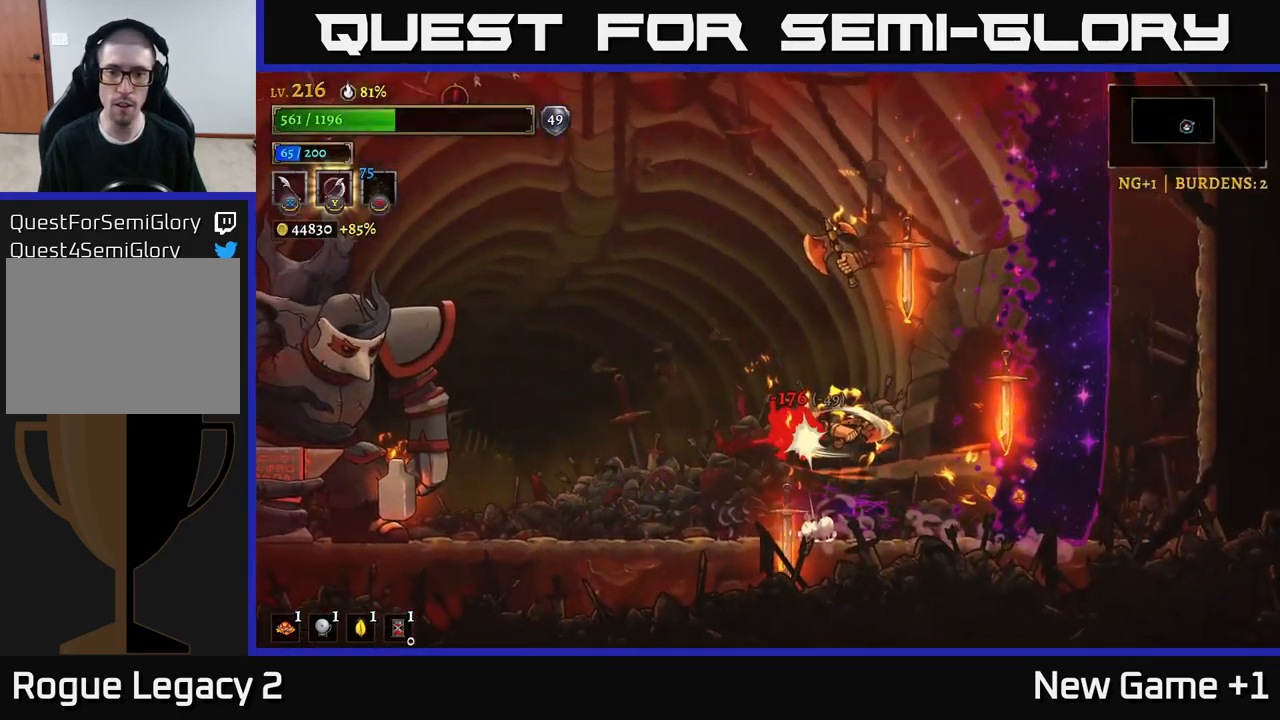
{"buttons": [], "left_stick": "right", "right_stick": "center", "events": [[150, "left_stick", "center"], [367, "left_stick", "down-left"], [450, "left_stick", "center"], [500, "left_stick", "right"]]}
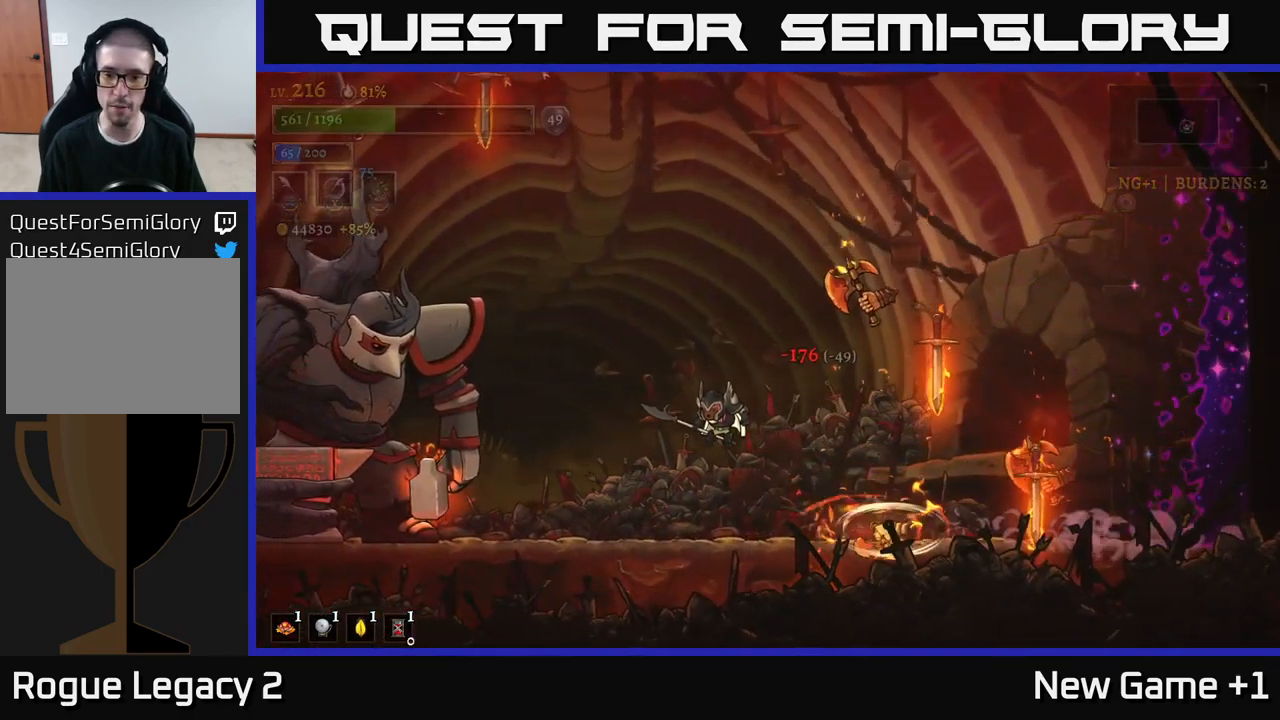
{"buttons": ["X"], "left_stick": "right", "right_stick": "center", "events": [[133, "X", "down"], [267, "left_stick", "center"], [283, "X", "up"], [400, "left_stick", "right"], [467, "X", "down"]]}
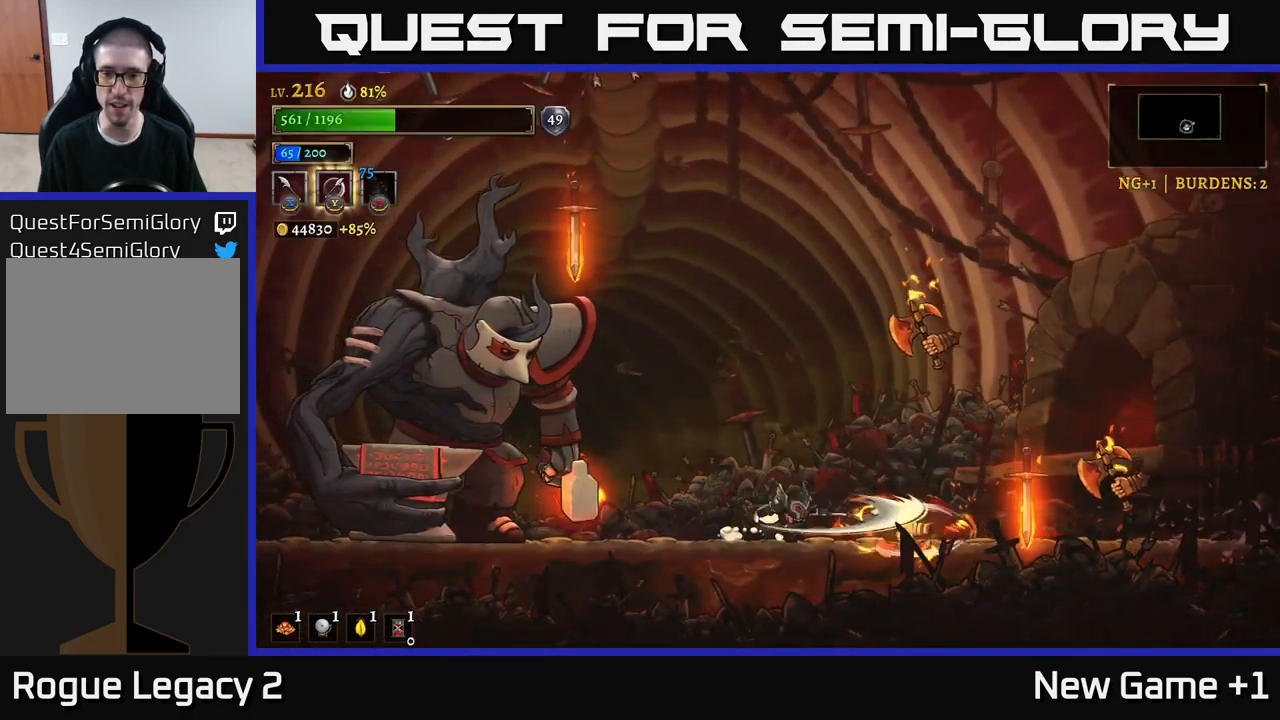
{"buttons": ["A", "X"], "left_stick": "center", "right_stick": "center", "events": [[50, "left_stick", "center"], [133, "X", "up"], [233, "left_stick", "right"], [367, "X", "down"], [433, "A", "down"], [433, "left_stick", "center"]]}
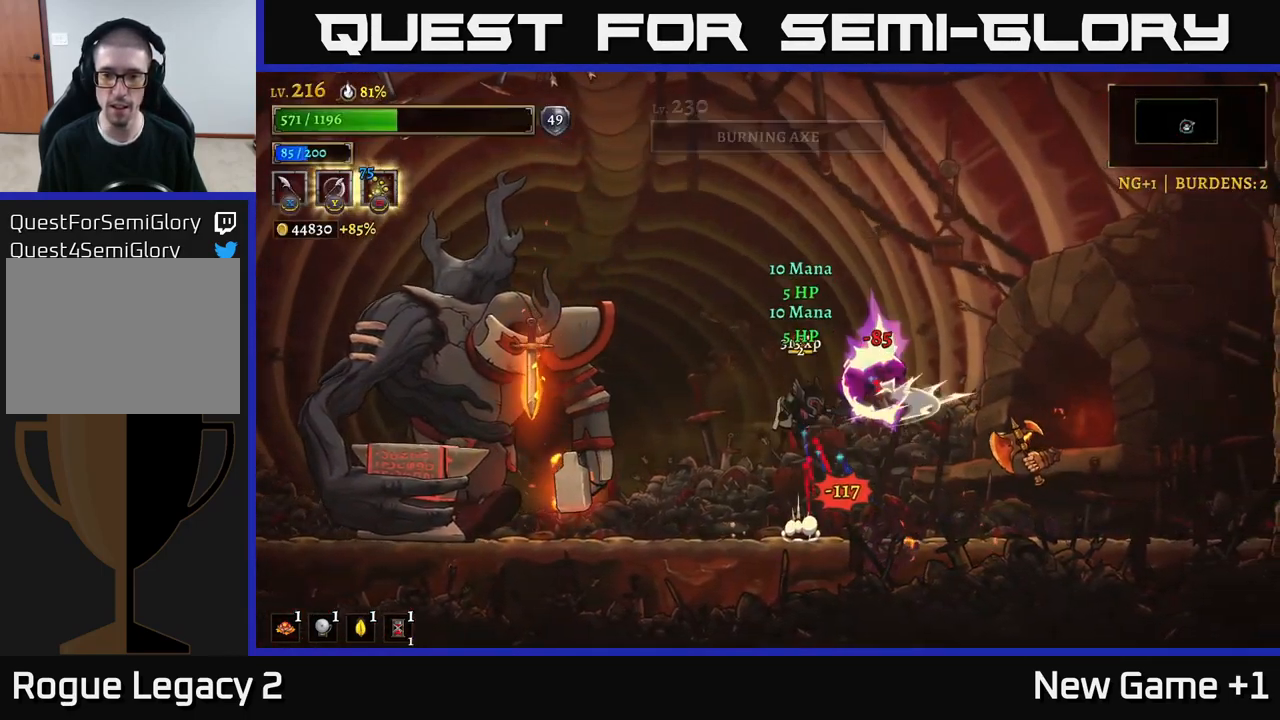
{"buttons": ["X"], "left_stick": "right", "right_stick": "center", "events": [[33, "X", "up"], [217, "A", "up"], [300, "left_stick", "right"], [383, "X", "down"]]}
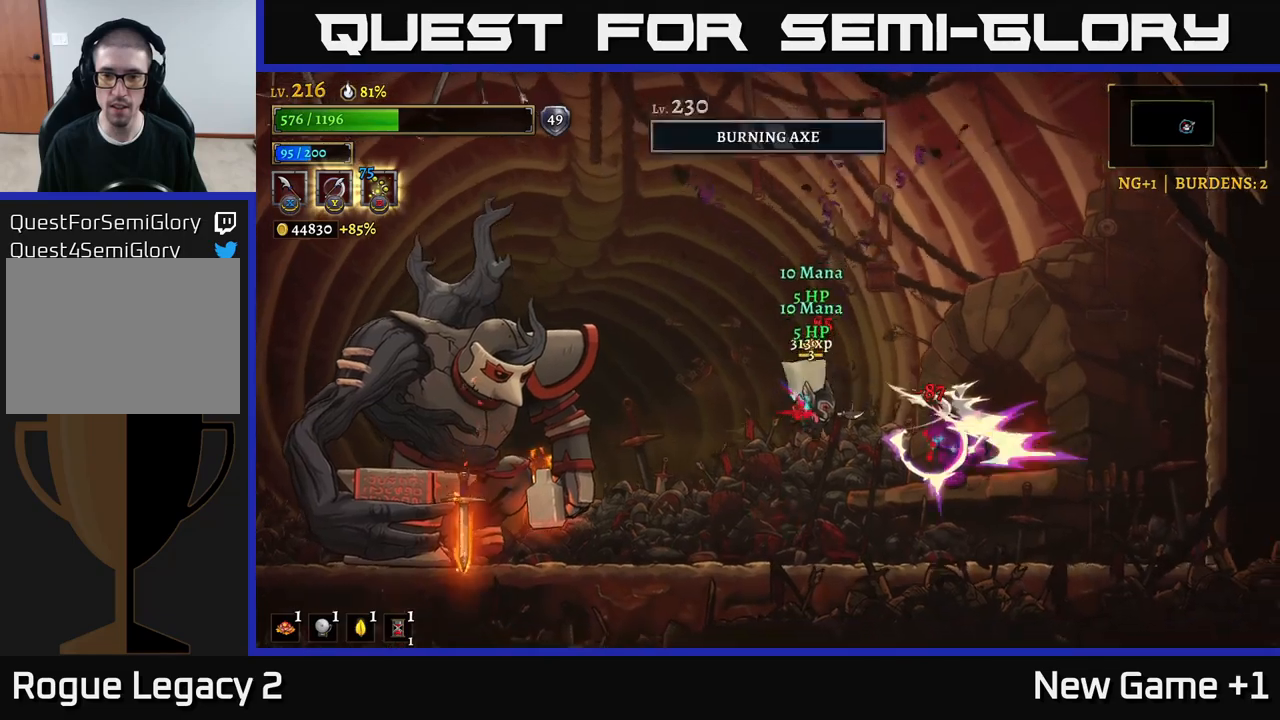
{"buttons": ["A", "X"], "left_stick": "left", "right_stick": "center", "events": [[17, "left_stick", "center"], [100, "X", "up"], [184, "left_stick", "right"], [250, "left_stick", "left"], [350, "A", "down"], [434, "X", "down"]]}
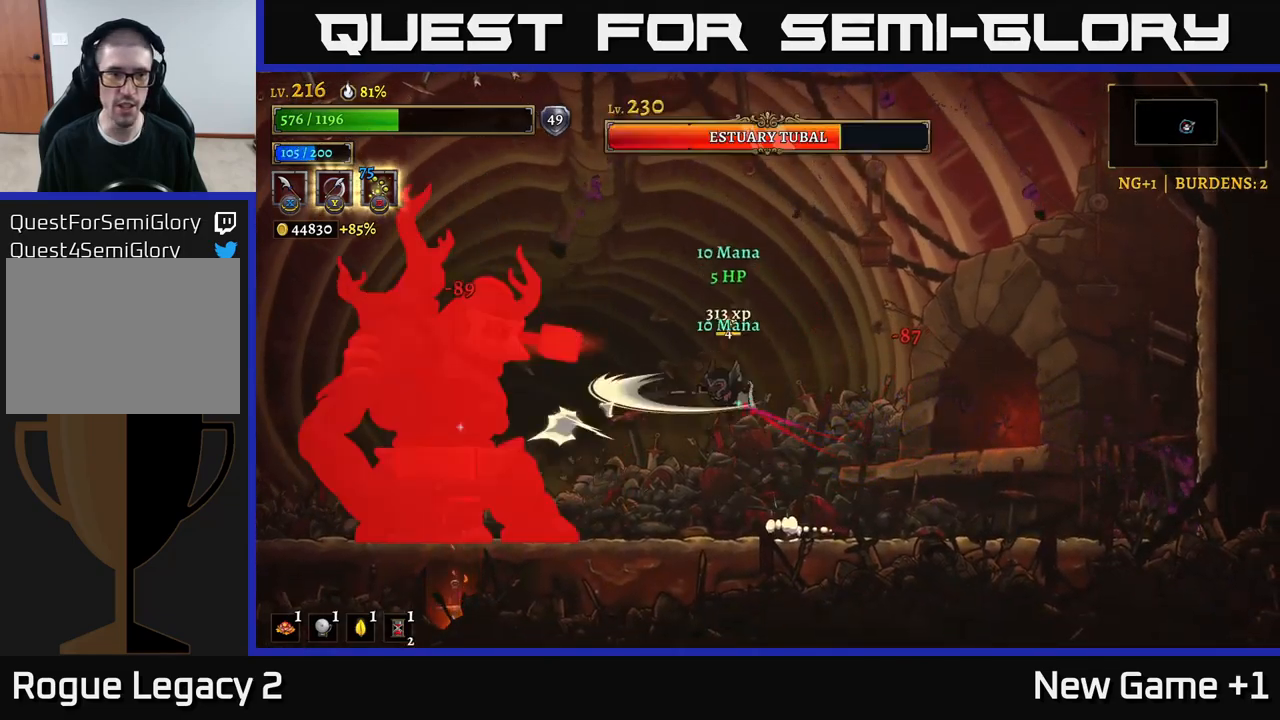
{"buttons": [], "left_stick": "center", "right_stick": "center", "events": [[67, "left_stick", "right"], [84, "X", "up"], [167, "left_stick", "left"], [200, "A", "up"], [317, "X", "down"], [400, "left_stick", "center"], [484, "X", "up"]]}
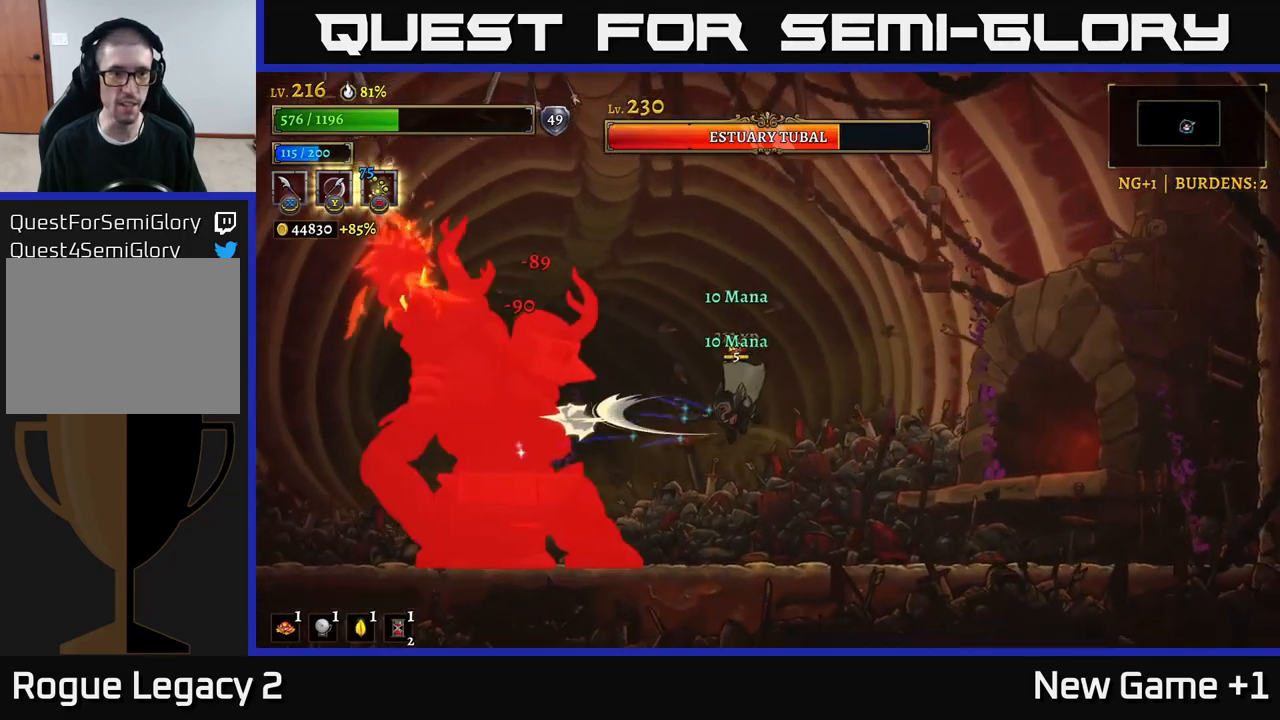
{"buttons": ["R2"], "left_stick": "right", "right_stick": "center", "events": [[34, "left_stick", "left"], [67, "B", "down"], [150, "B", "up"], [184, "left_stick", "right"], [334, "R2", "down"]]}
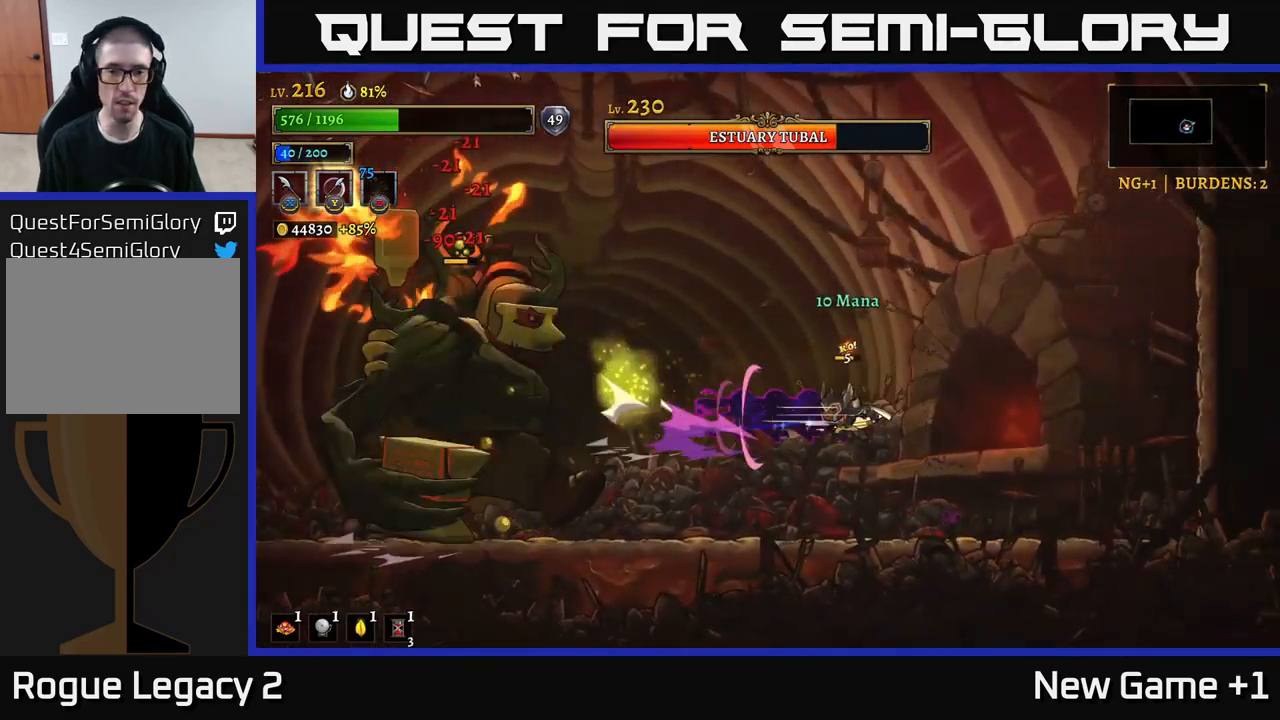
{"buttons": [], "left_stick": "right", "right_stick": "center", "events": [[384, "R2", "up"]]}